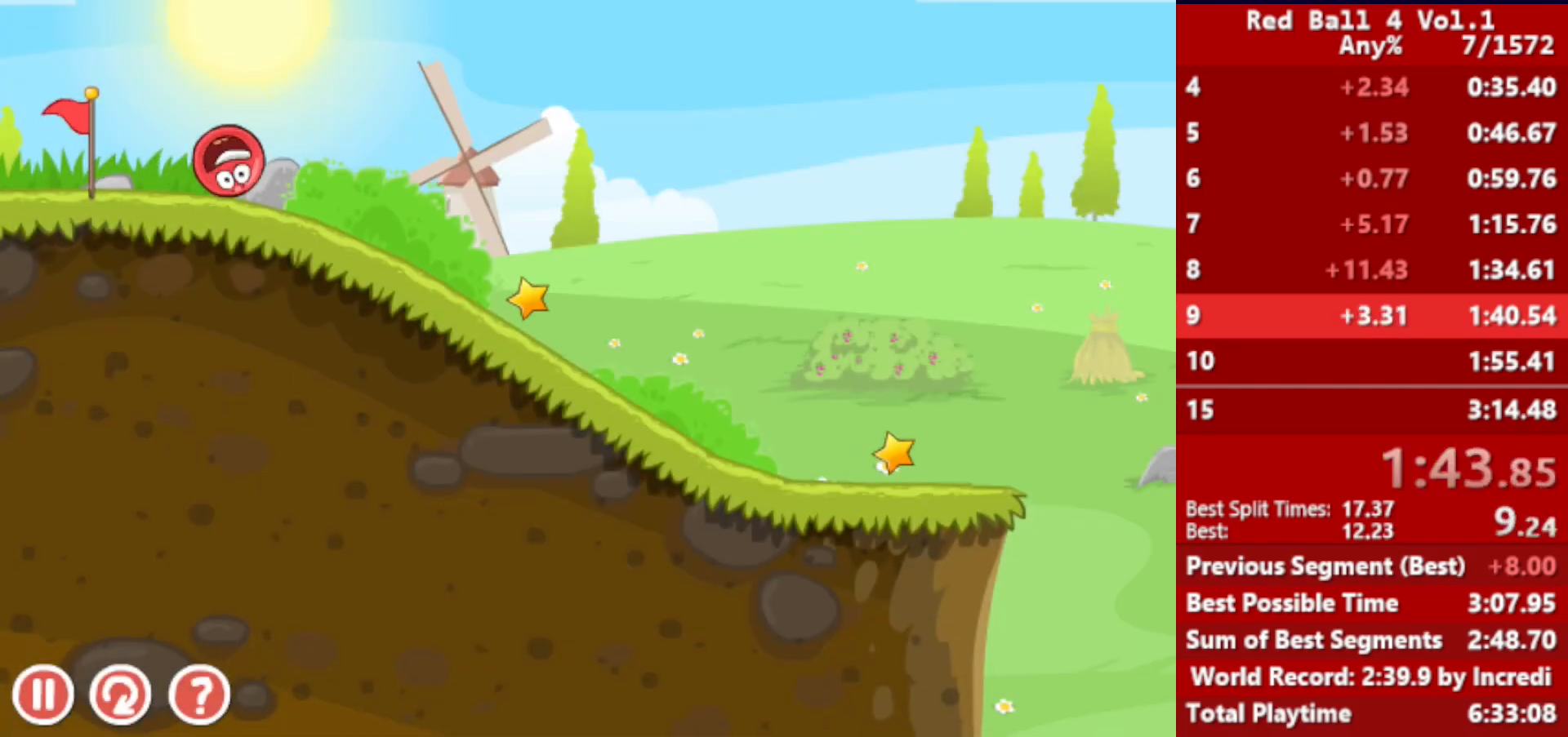
Gameplay with keyboard; each line is a JSON object with the keys held at the frame after it. "events" lists presses ("down") and releases ("up") of "down", "left", "p", "r", "right" and "up" between this image and that frame as [ms after this image, input, new state], when the widget could be followed in between. No other keys are recorded. Mouse input is not recorded.
{"keys": ["right"], "events": []}
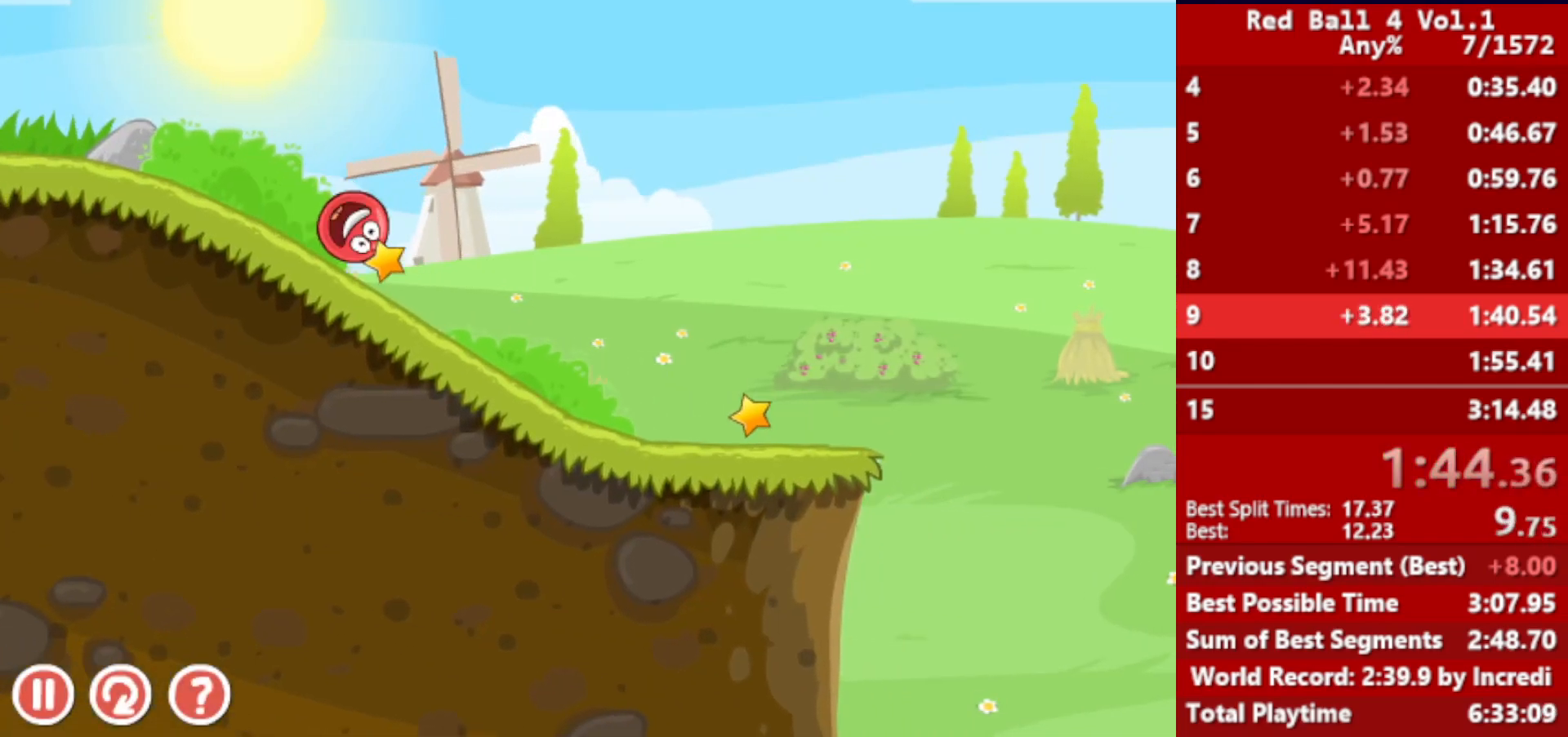
{"keys": ["right"], "events": []}
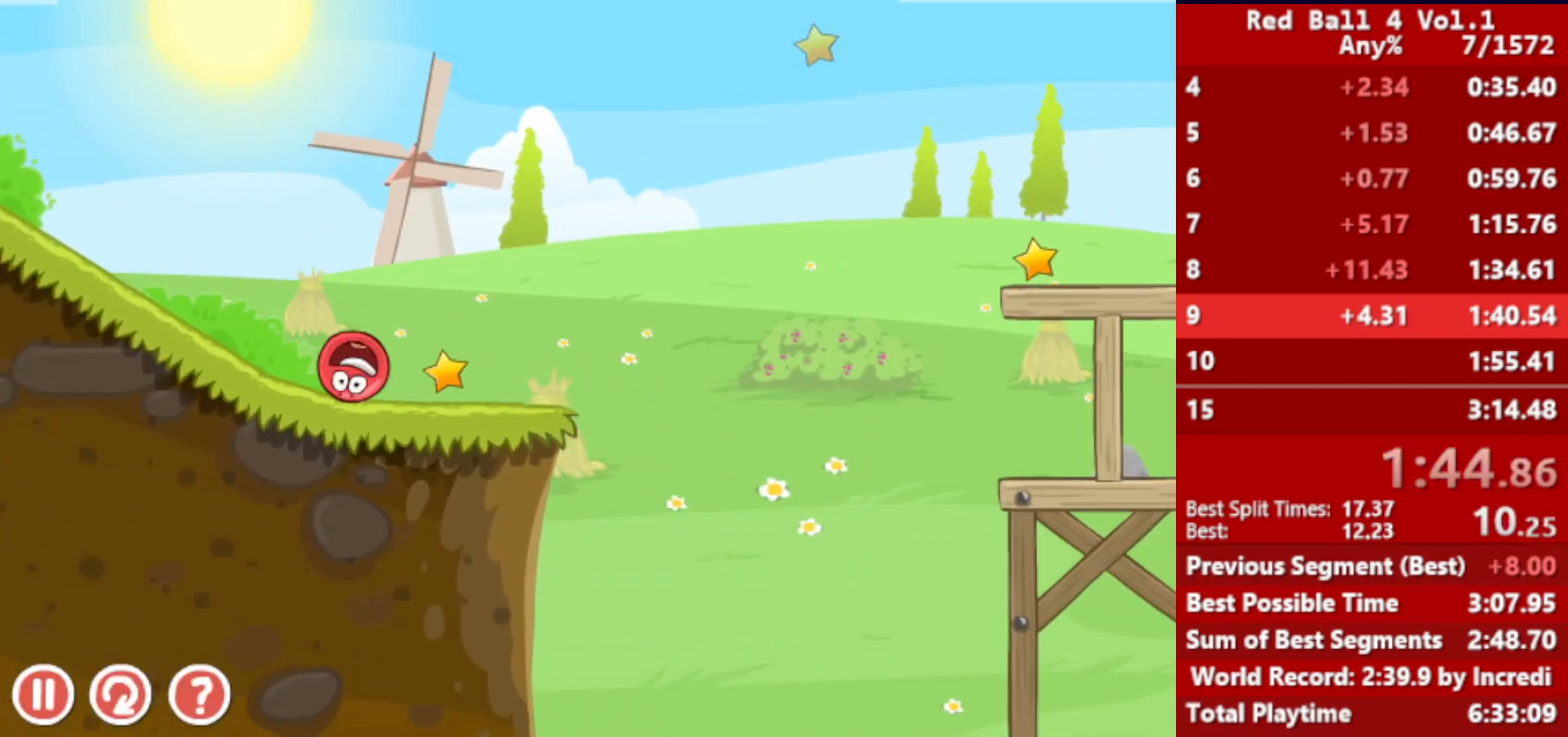
{"keys": ["right", "up"], "events": [[117, "up", "down"]]}
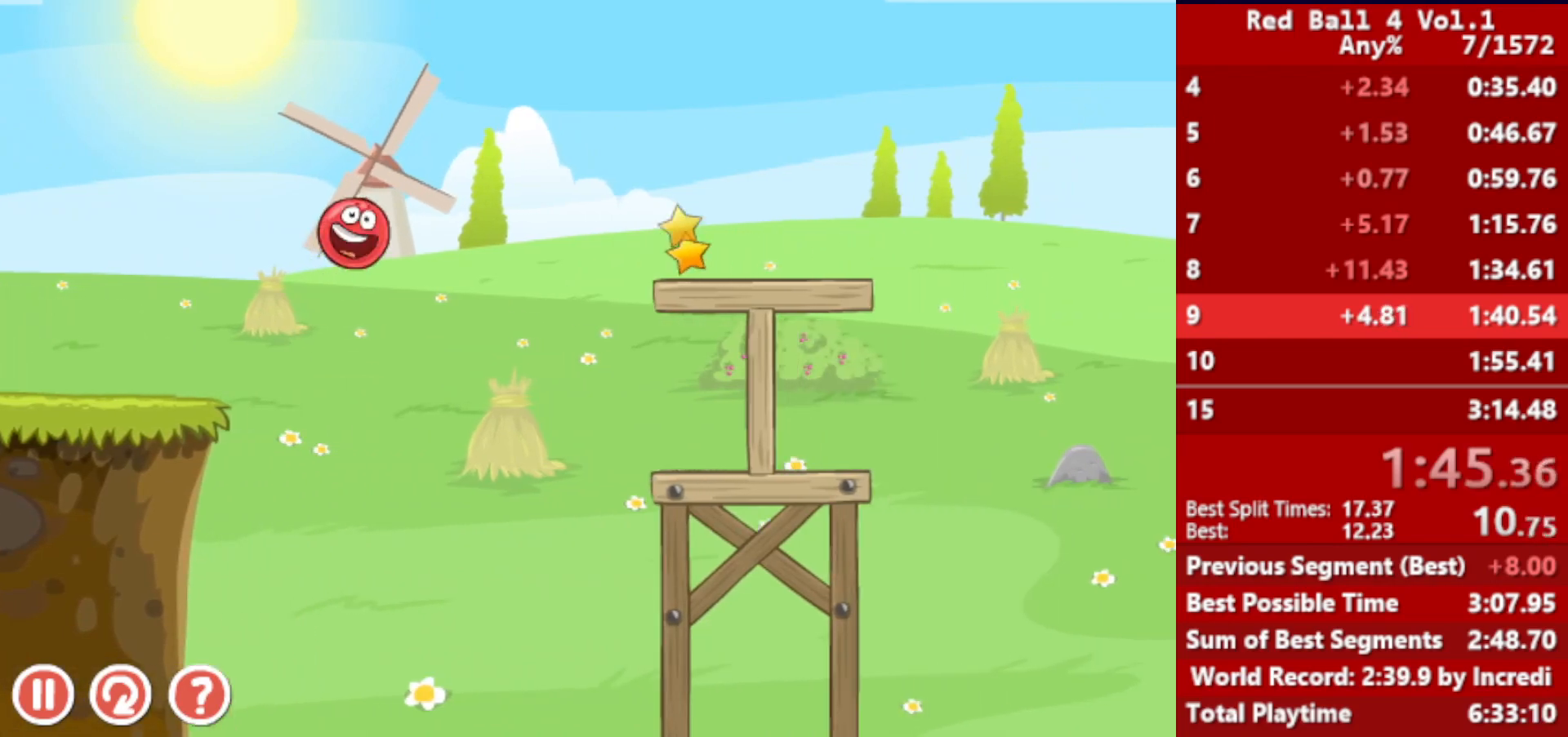
{"keys": ["right", "up"], "events": []}
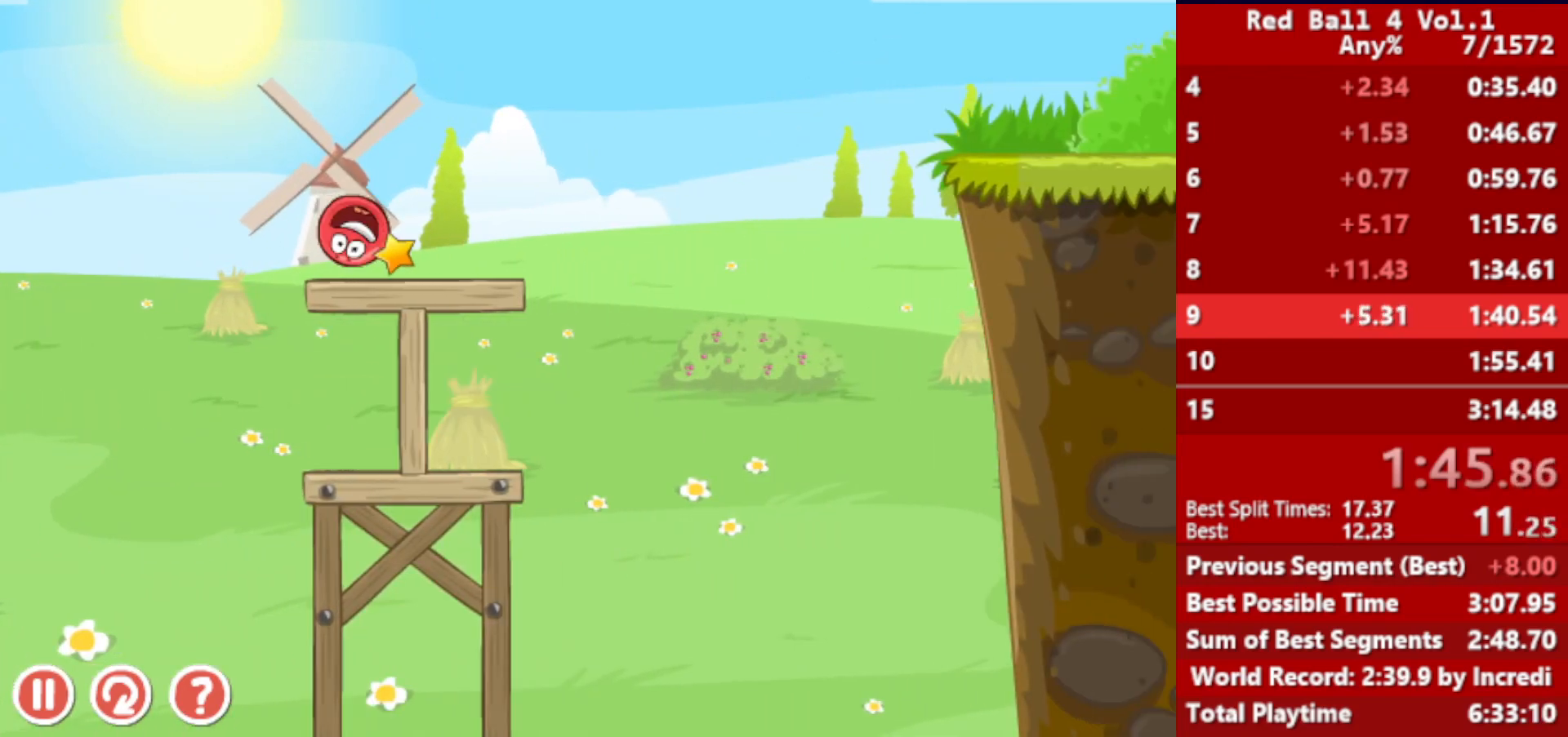
{"keys": ["right", "up"], "events": []}
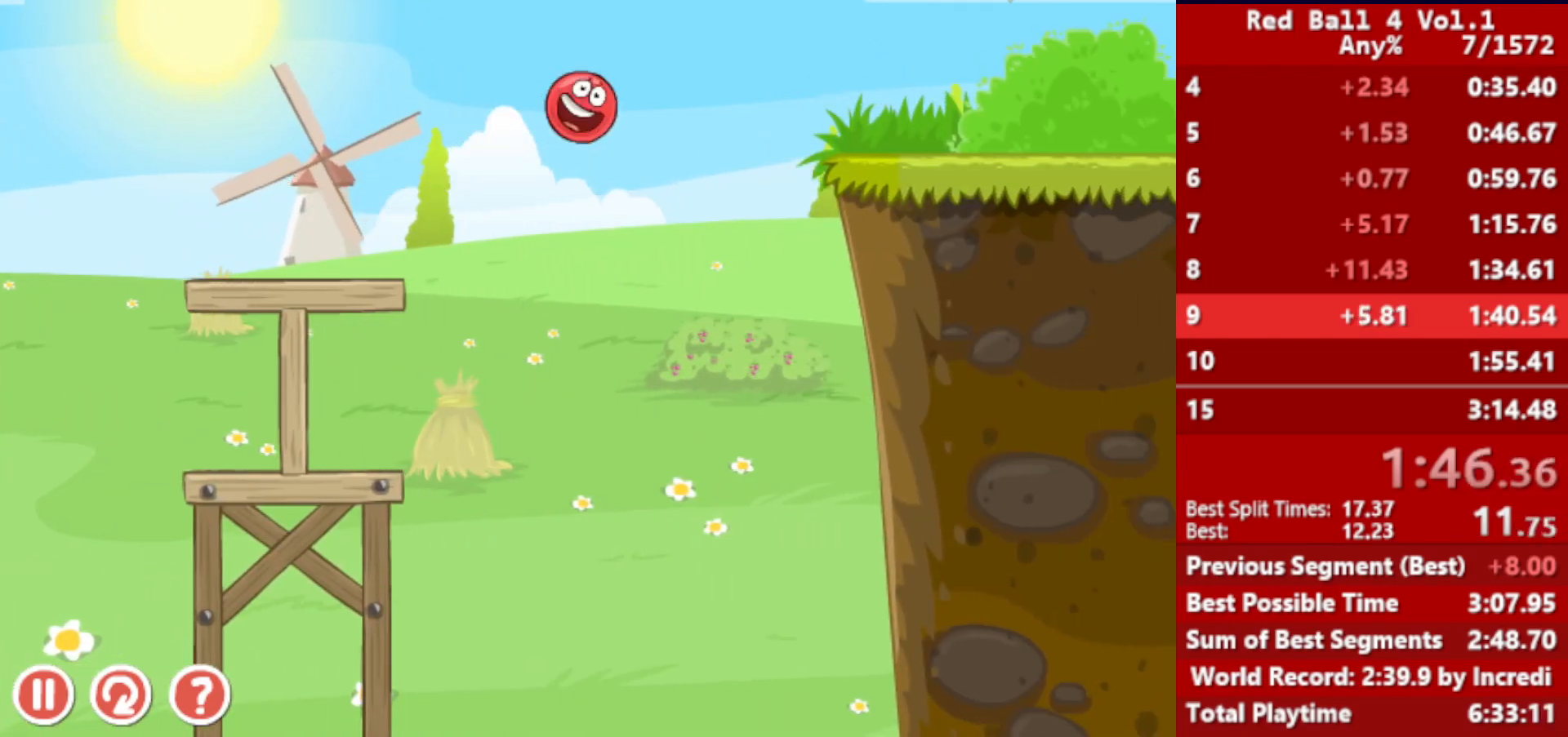
{"keys": ["right"], "events": [[133, "up", "up"]]}
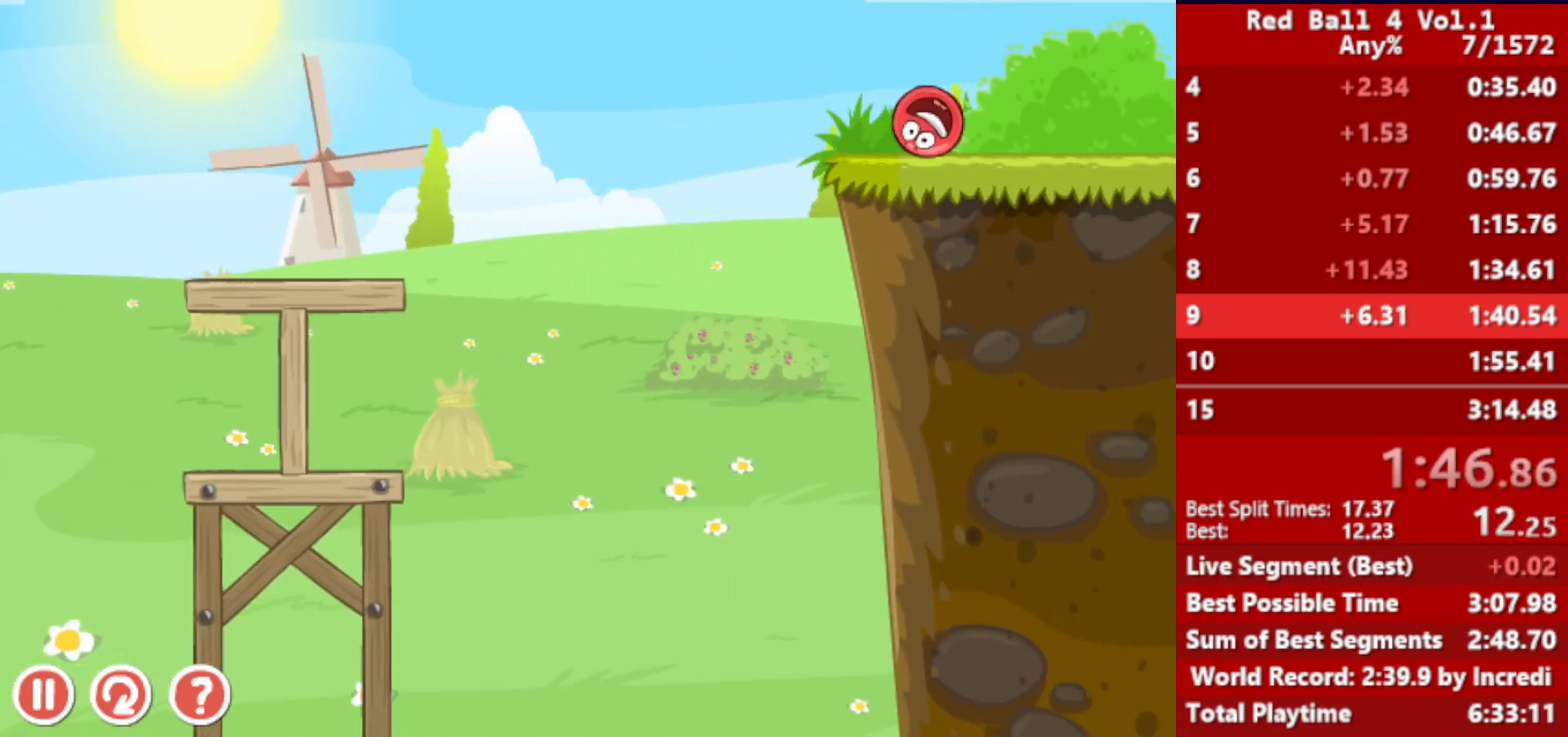
{"keys": ["right"], "events": [[433, "up", "down"], [483, "up", "up"]]}
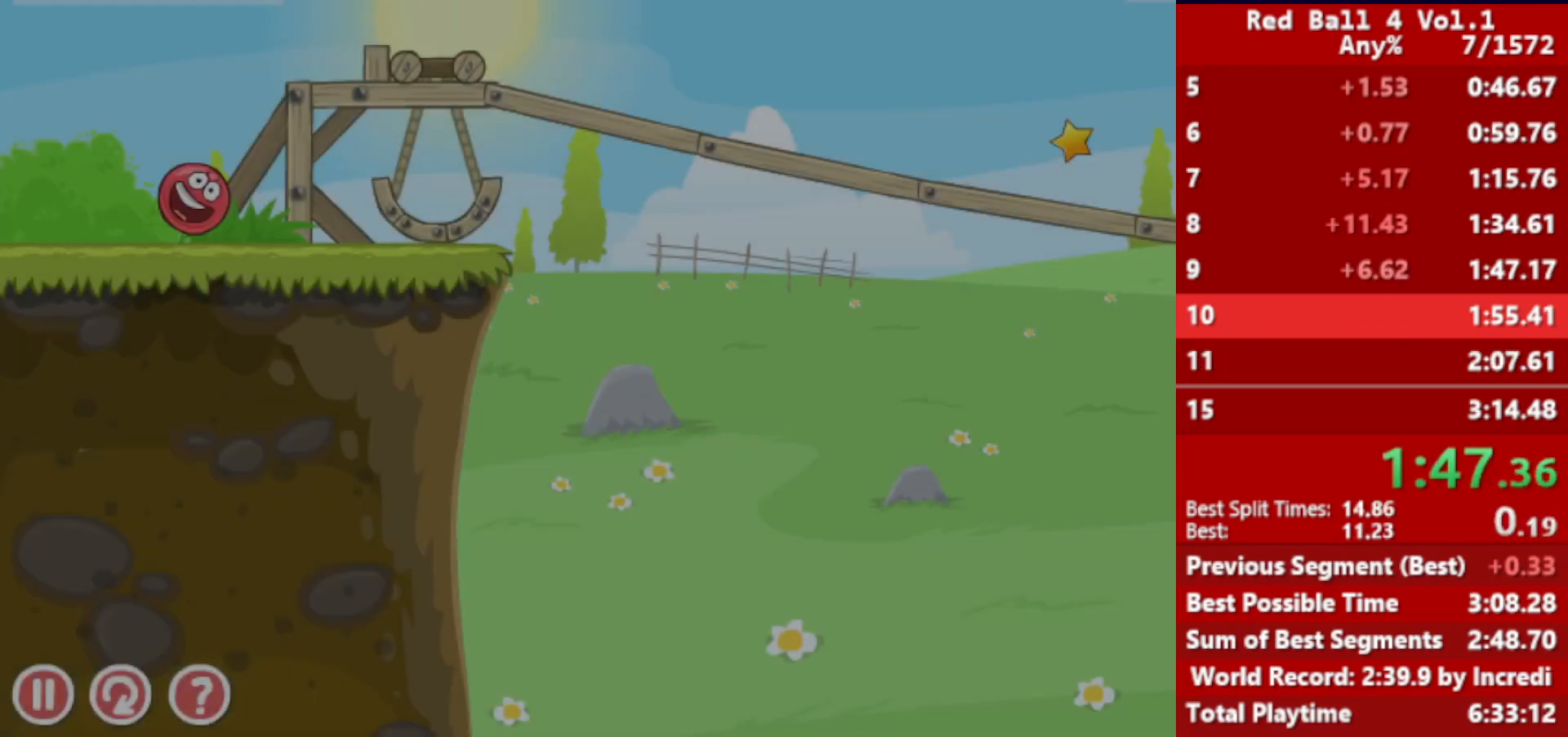
{"keys": ["right"], "events": [[133, "up", "down"], [183, "up", "up"], [267, "up", "down"], [317, "up", "up"], [417, "up", "down"], [450, "up", "up"]]}
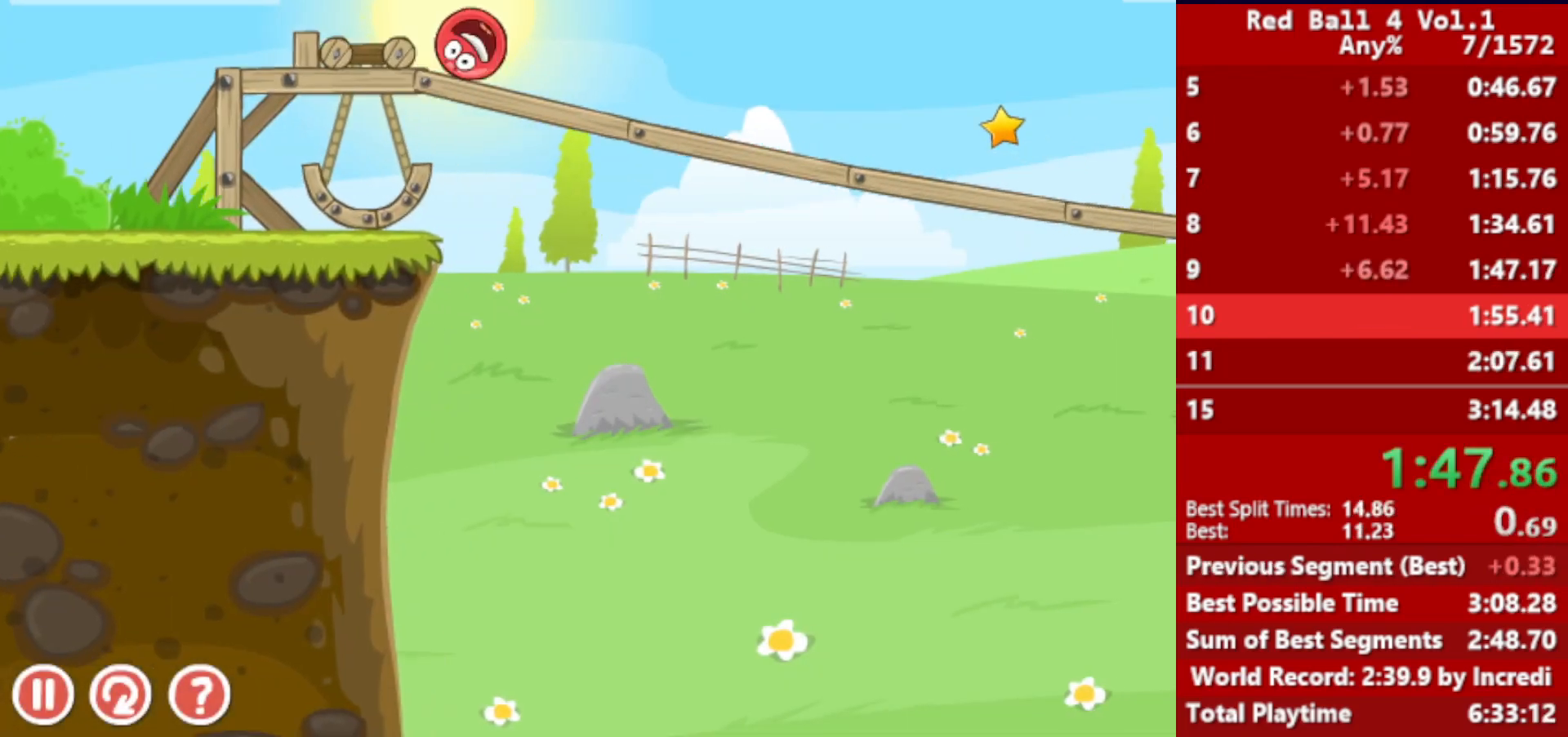
{"keys": ["right"], "events": []}
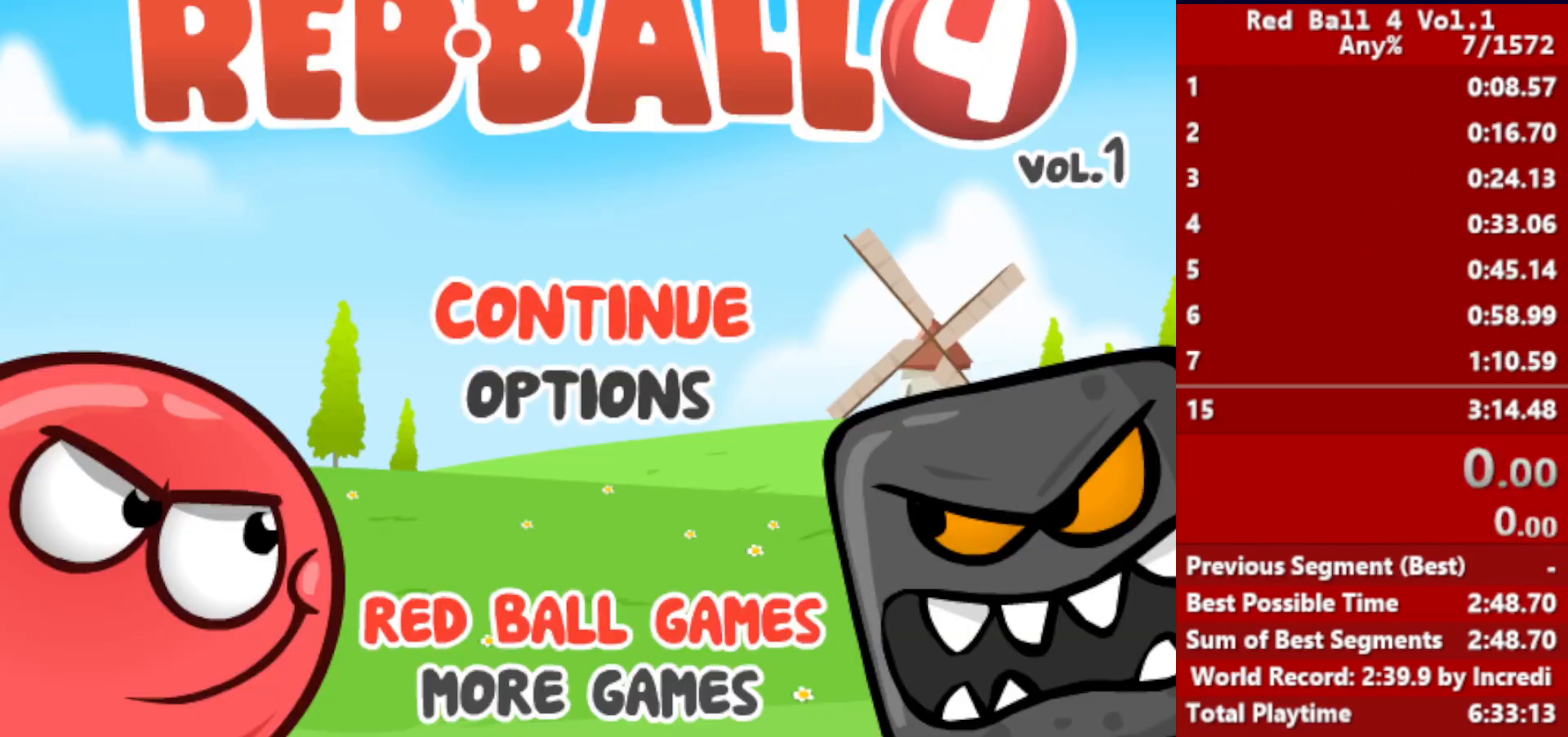
{"keys": ["right"], "events": []}
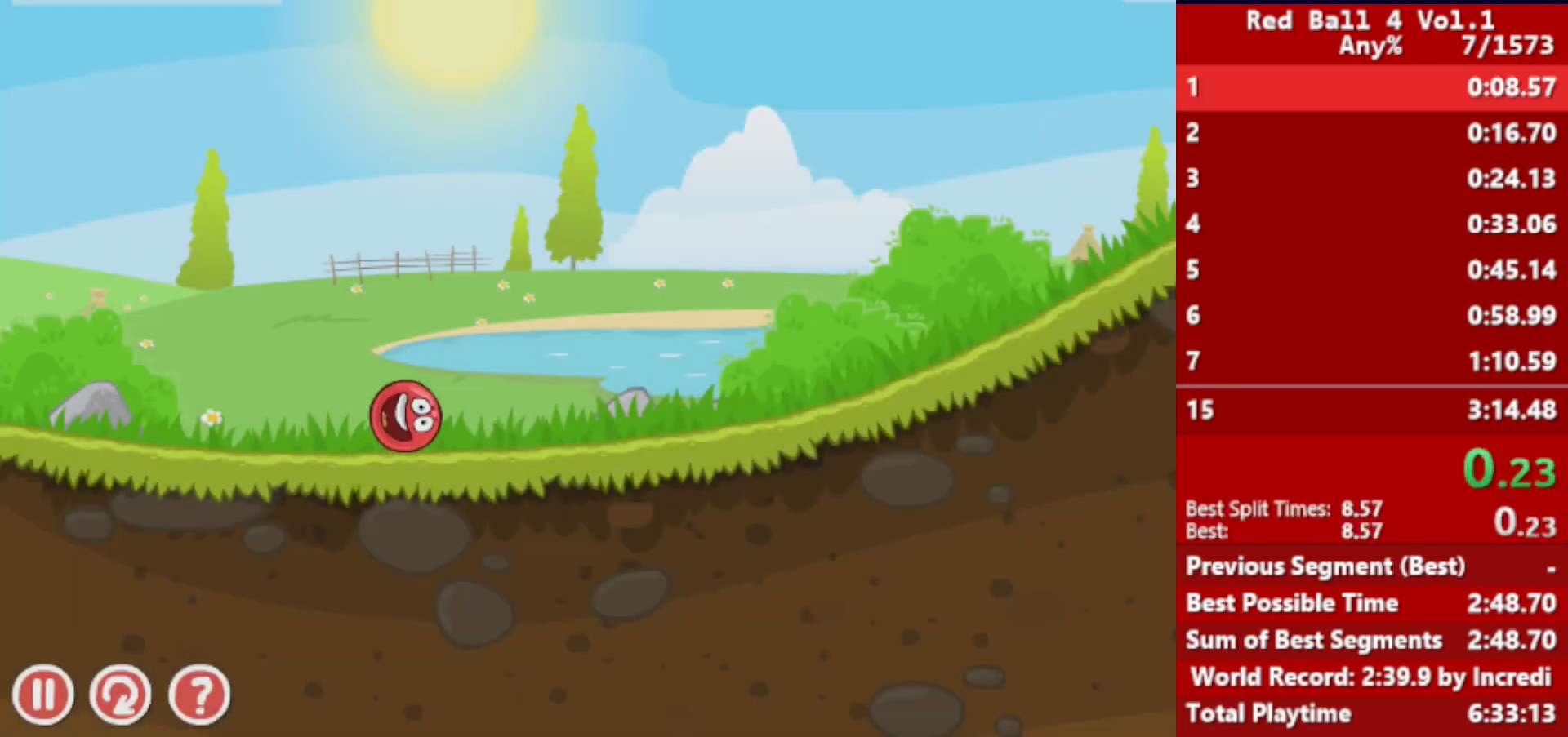
{"keys": ["right"], "events": []}
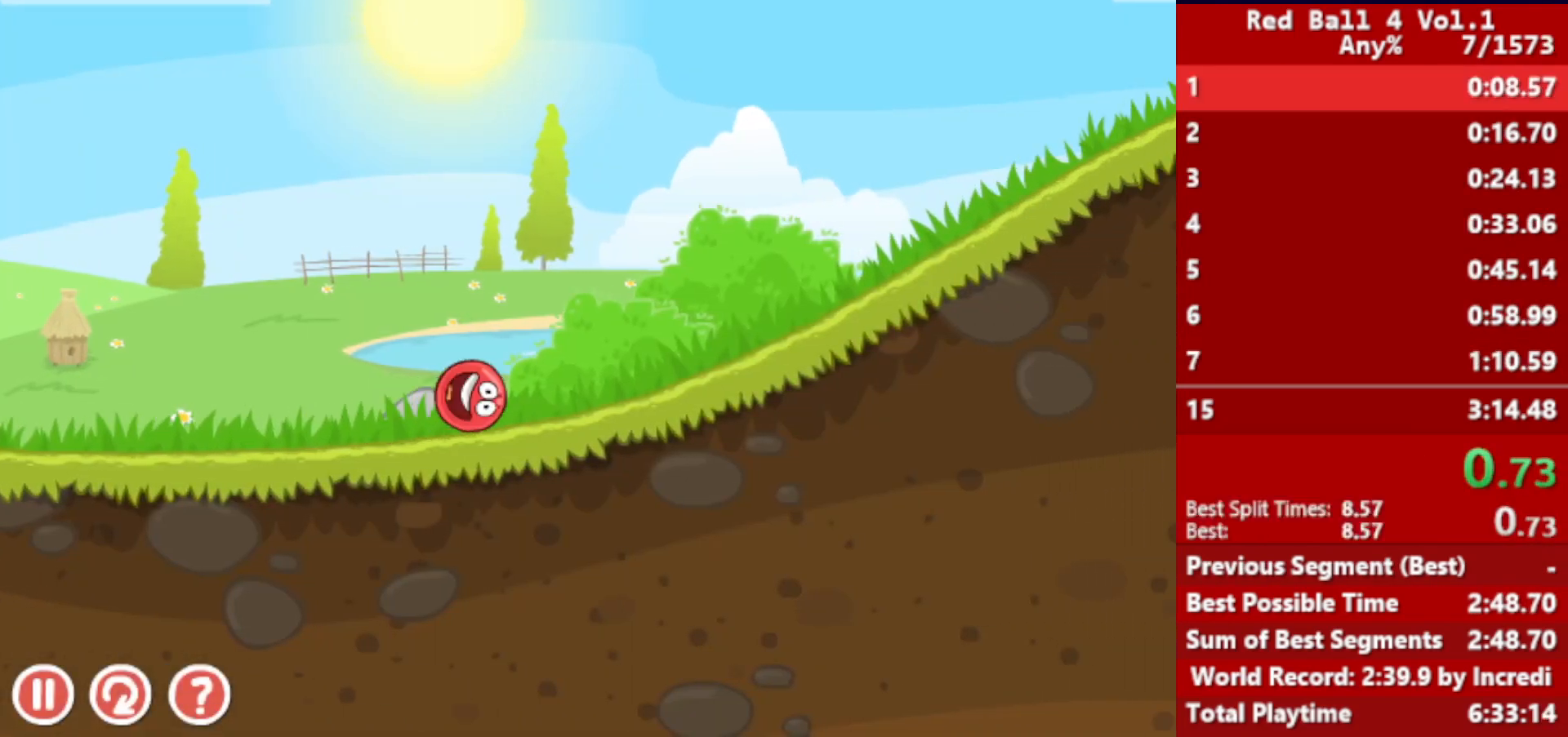
{"keys": ["right"], "events": []}
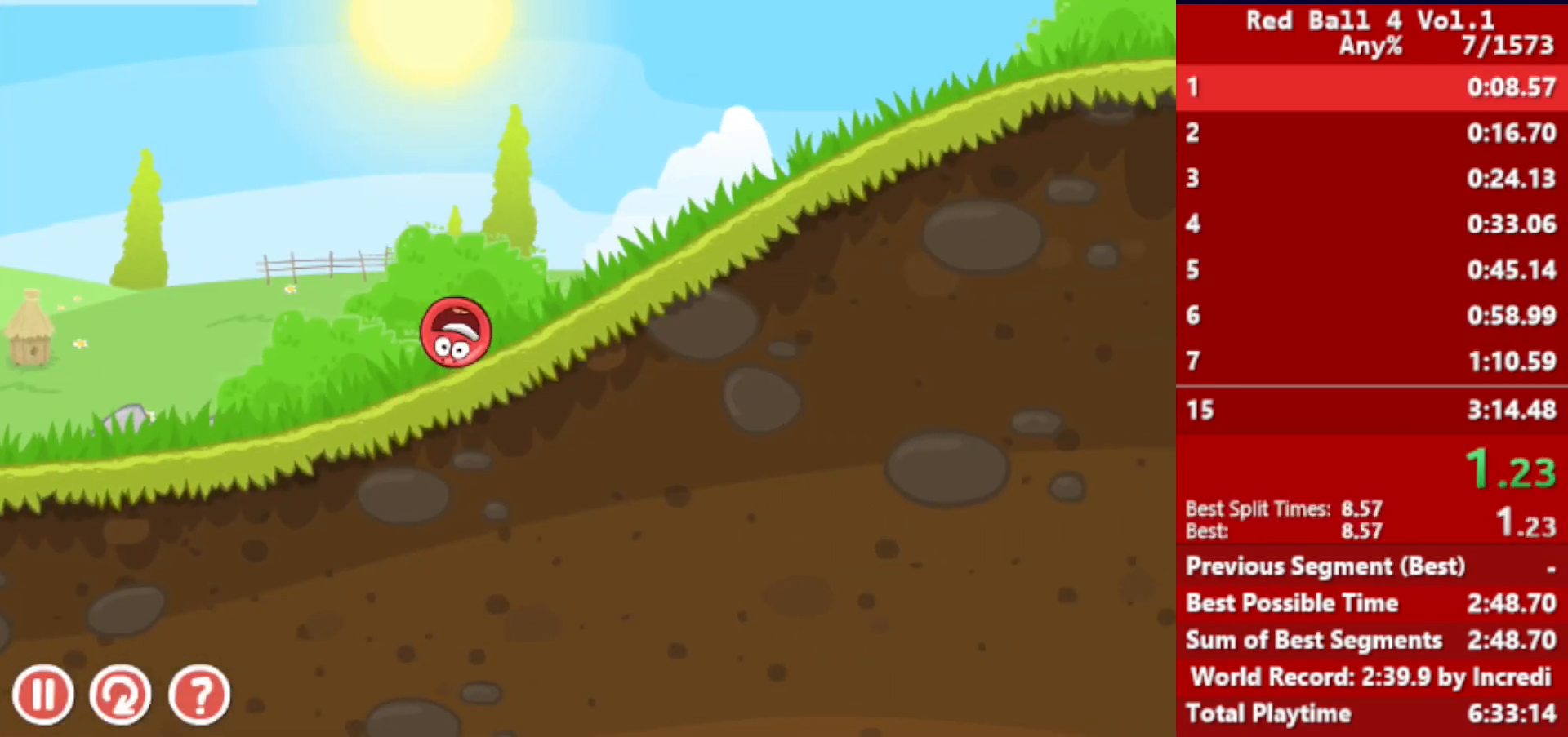
{"keys": ["right"], "events": []}
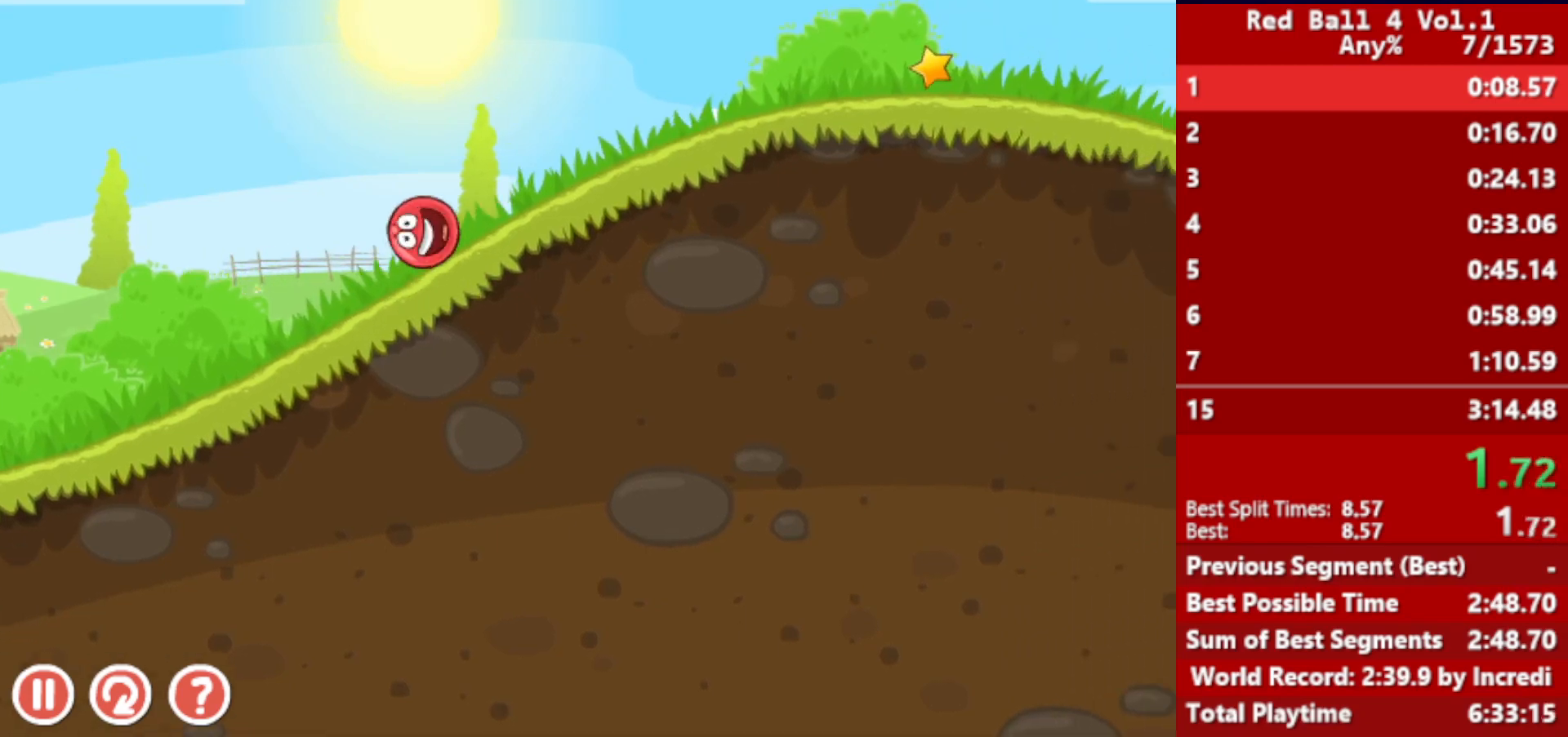
{"keys": ["right"], "events": []}
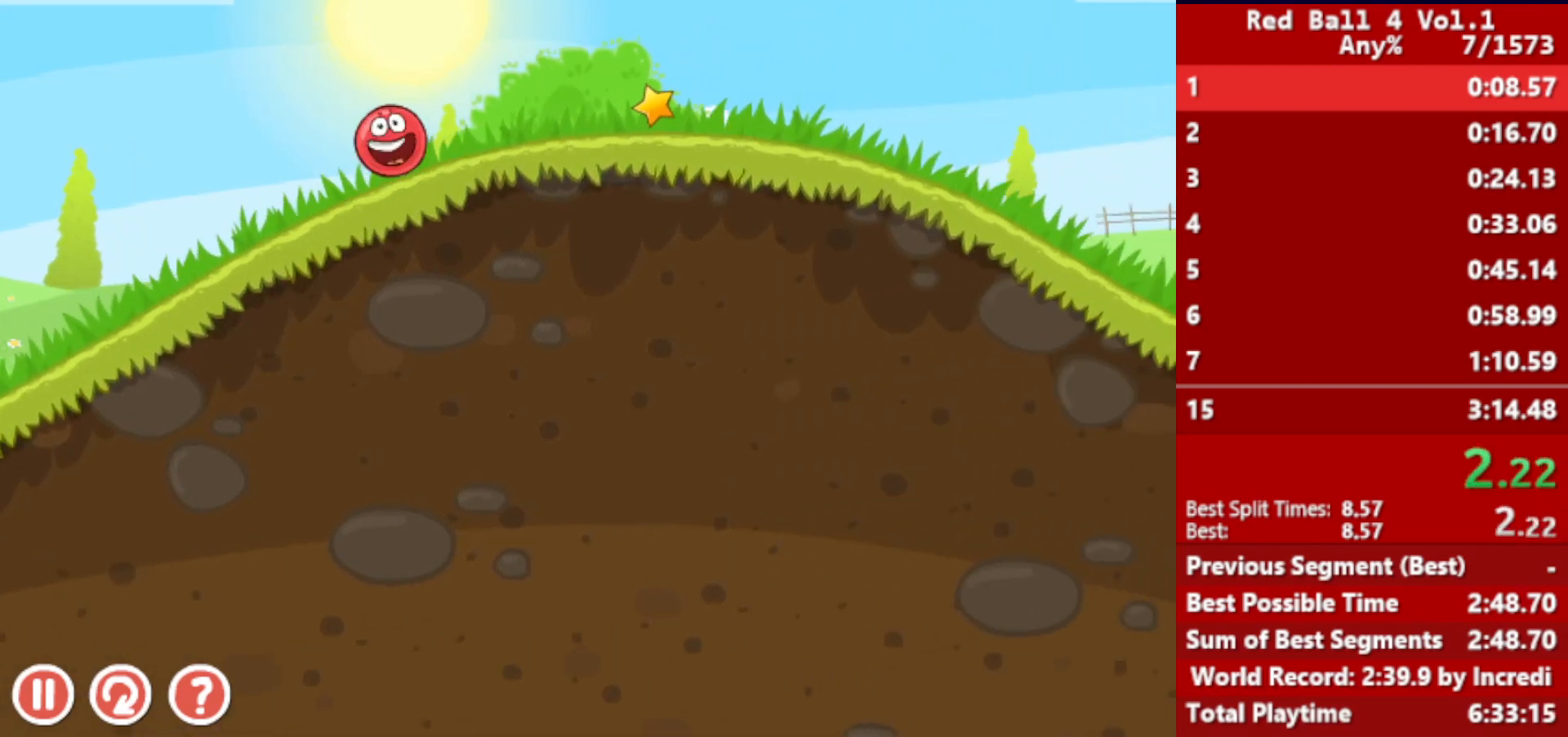
{"keys": ["right"], "events": []}
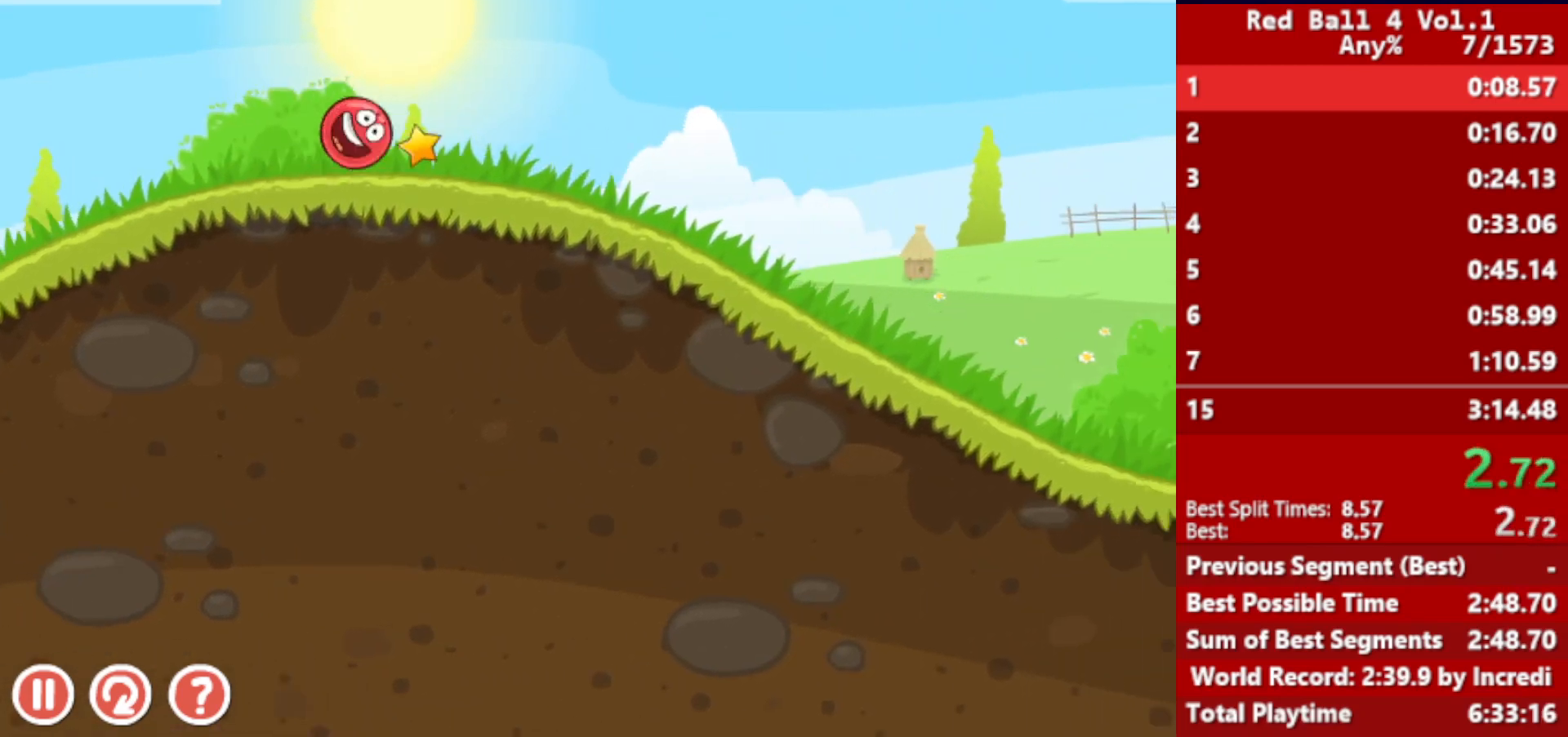
{"keys": ["right"], "events": []}
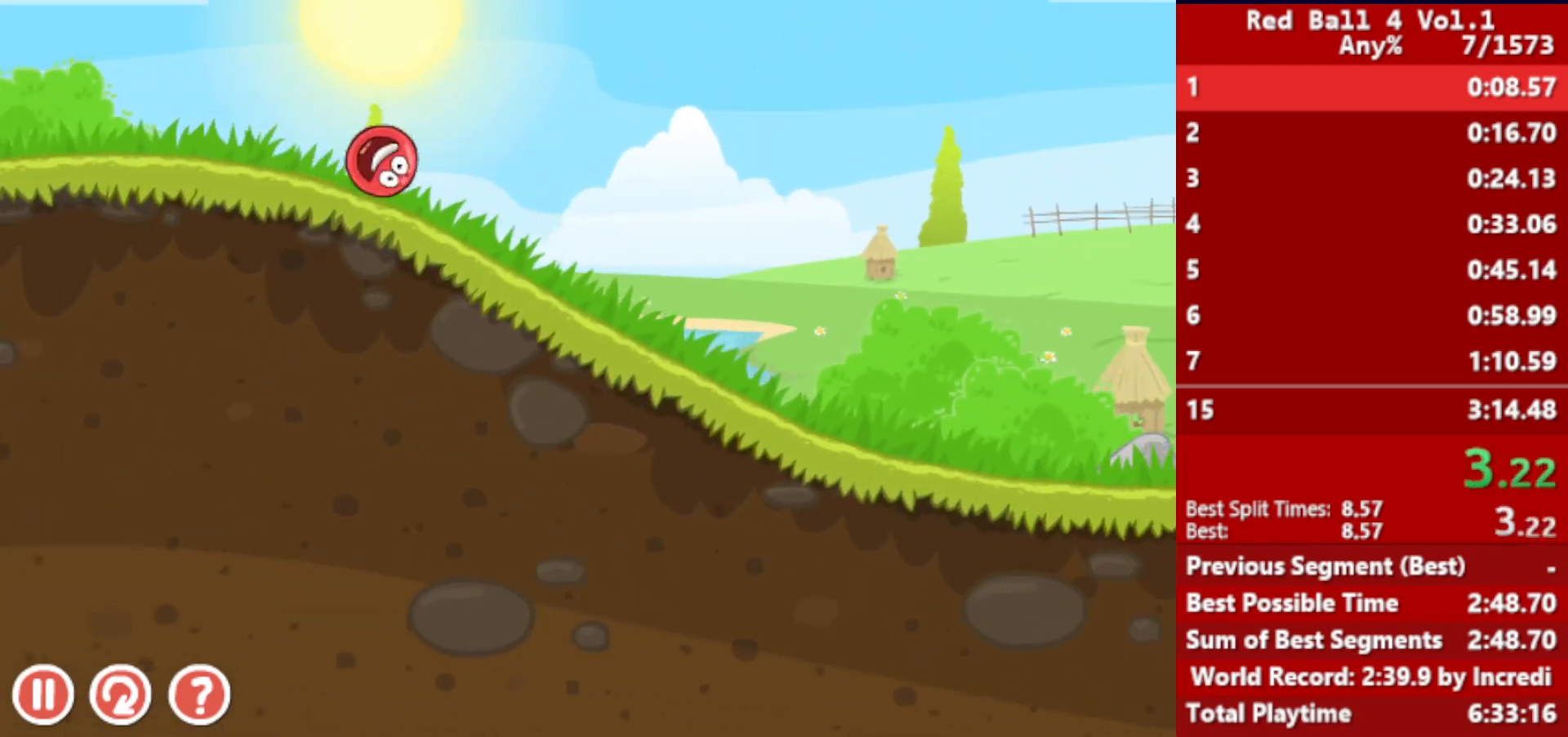
{"keys": ["right"], "events": []}
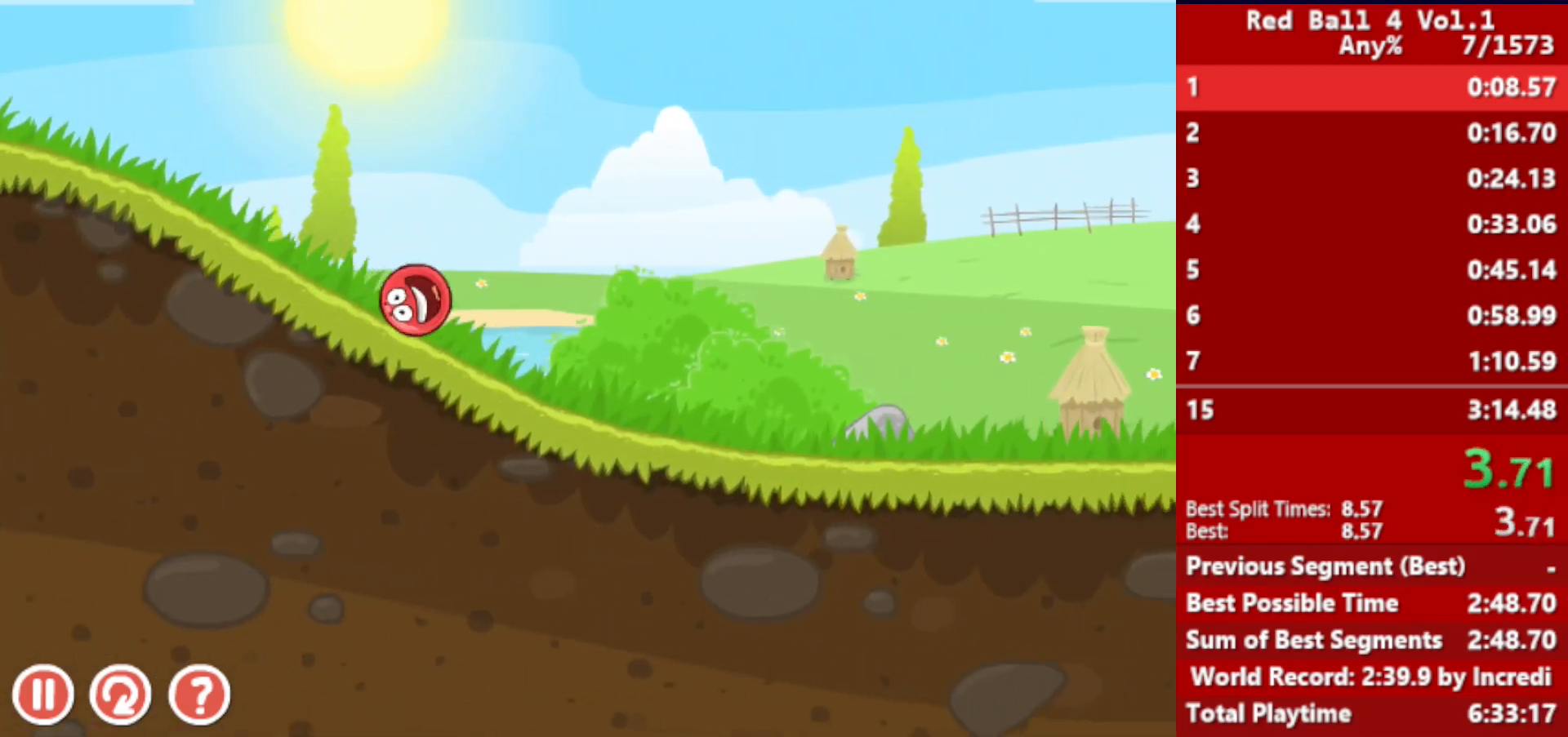
{"keys": ["right"], "events": []}
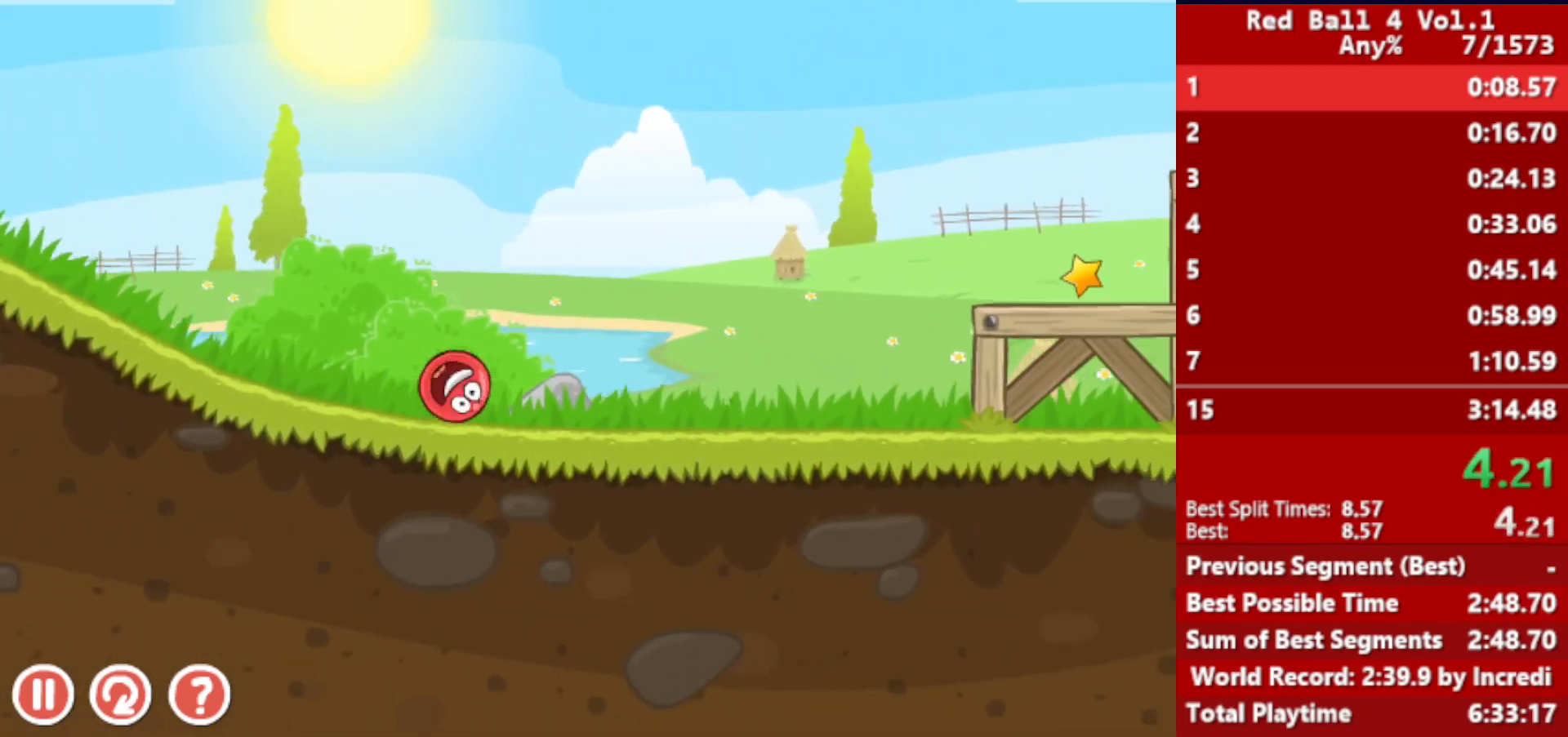
{"keys": ["right", "up"], "events": [[200, "up", "down"], [217, "up", "up"], [350, "up", "down"], [400, "up", "up"], [467, "up", "down"]]}
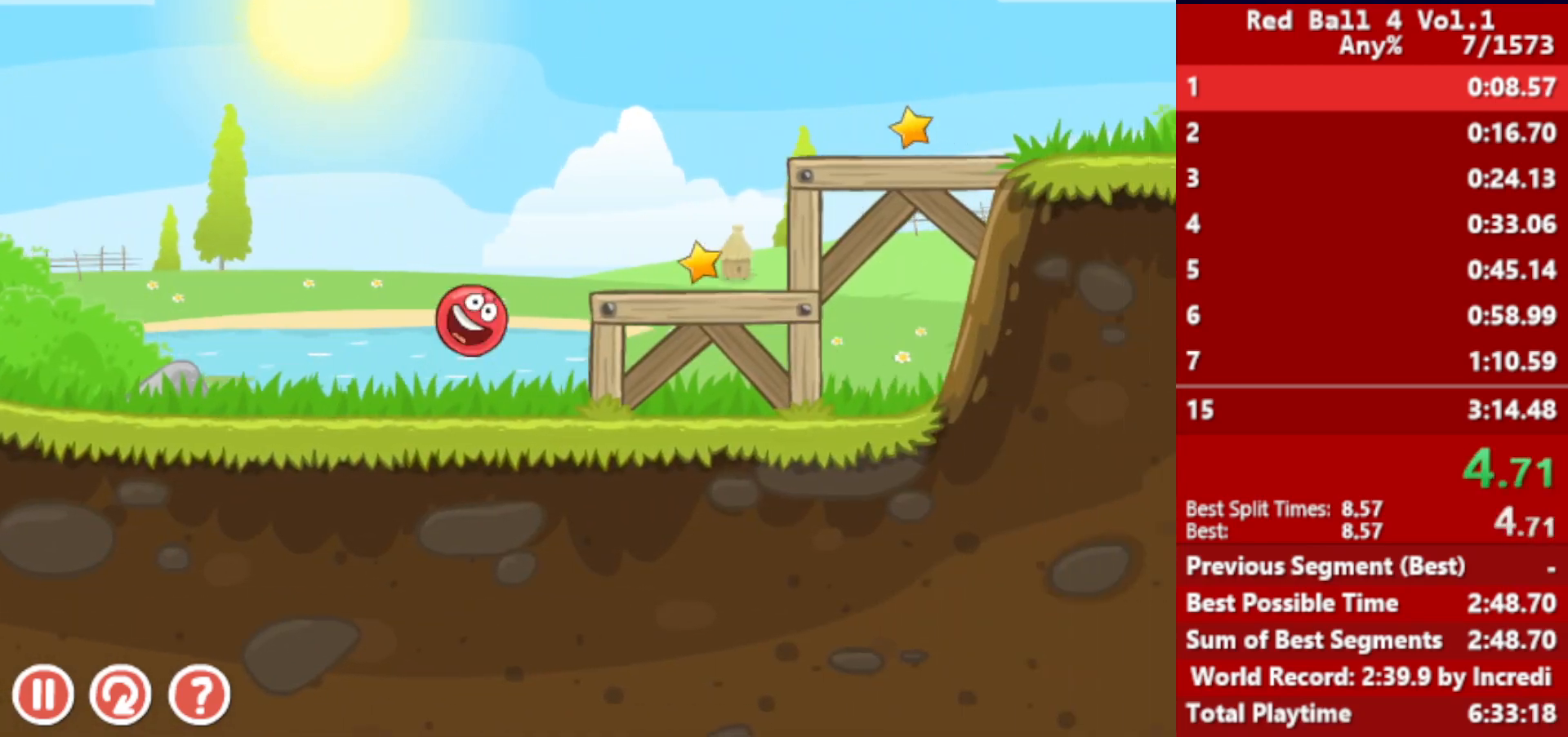
{"keys": ["right"], "events": [[17, "up", "up"], [67, "up", "down"], [133, "up", "up"]]}
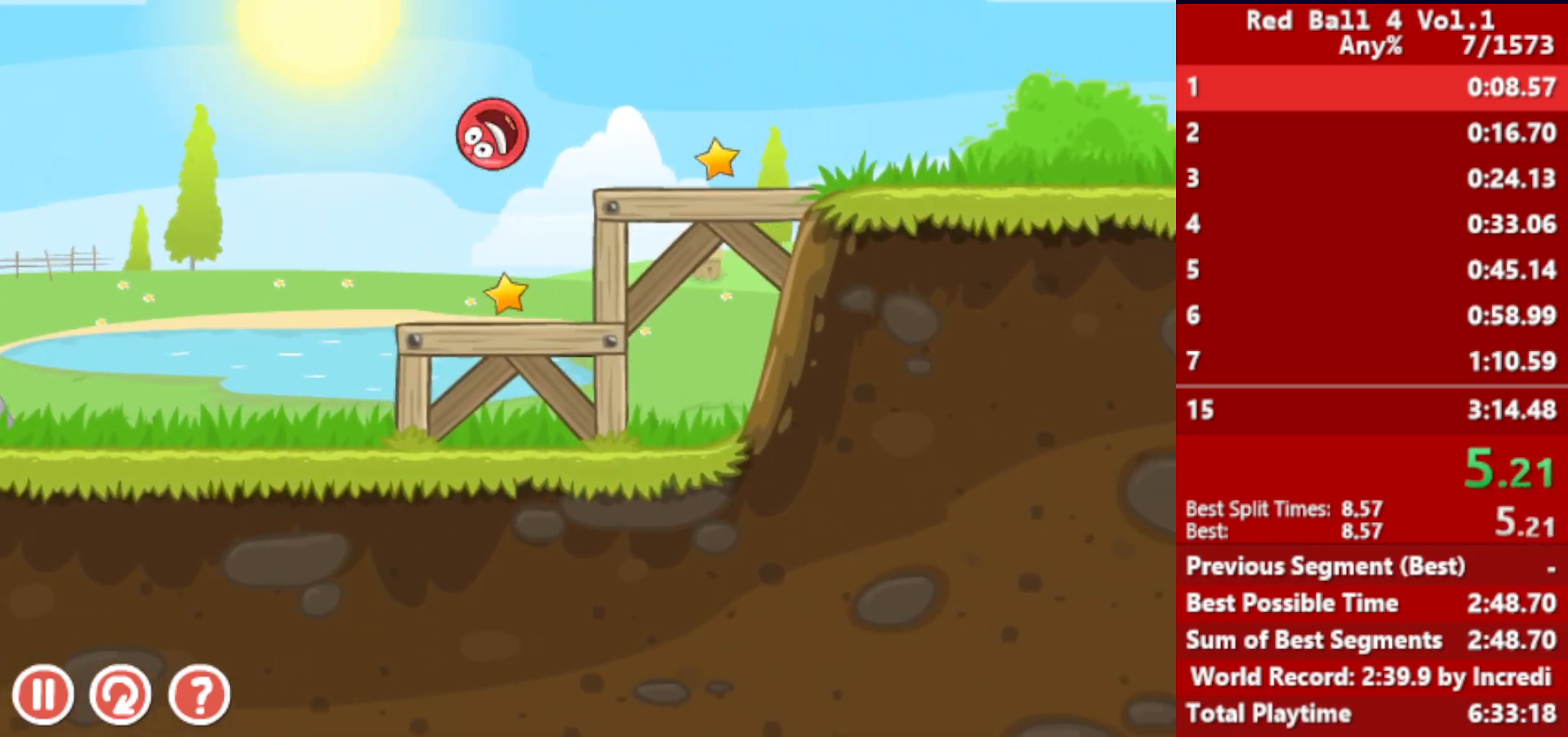
{"keys": ["right"], "events": []}
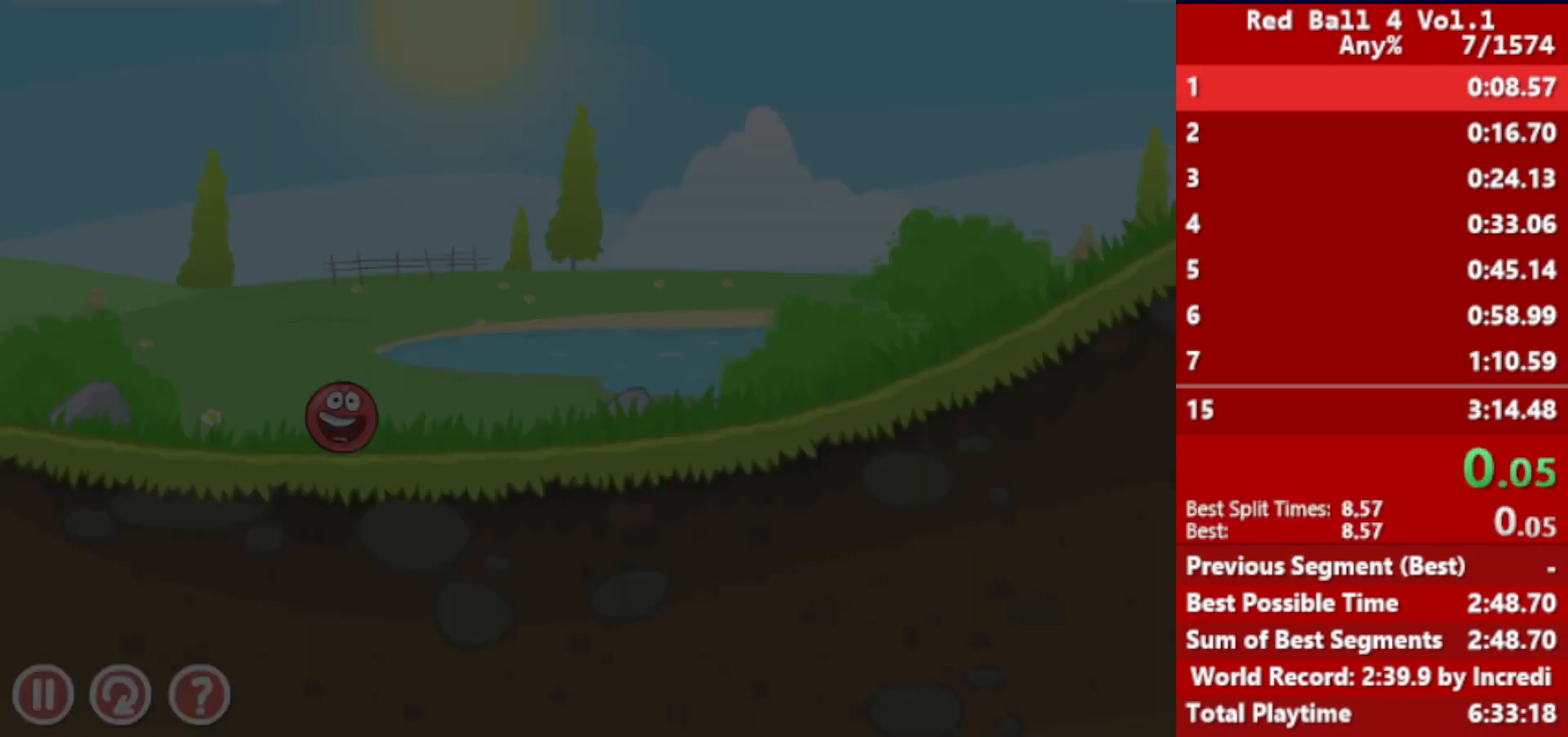
{"keys": ["right"], "events": []}
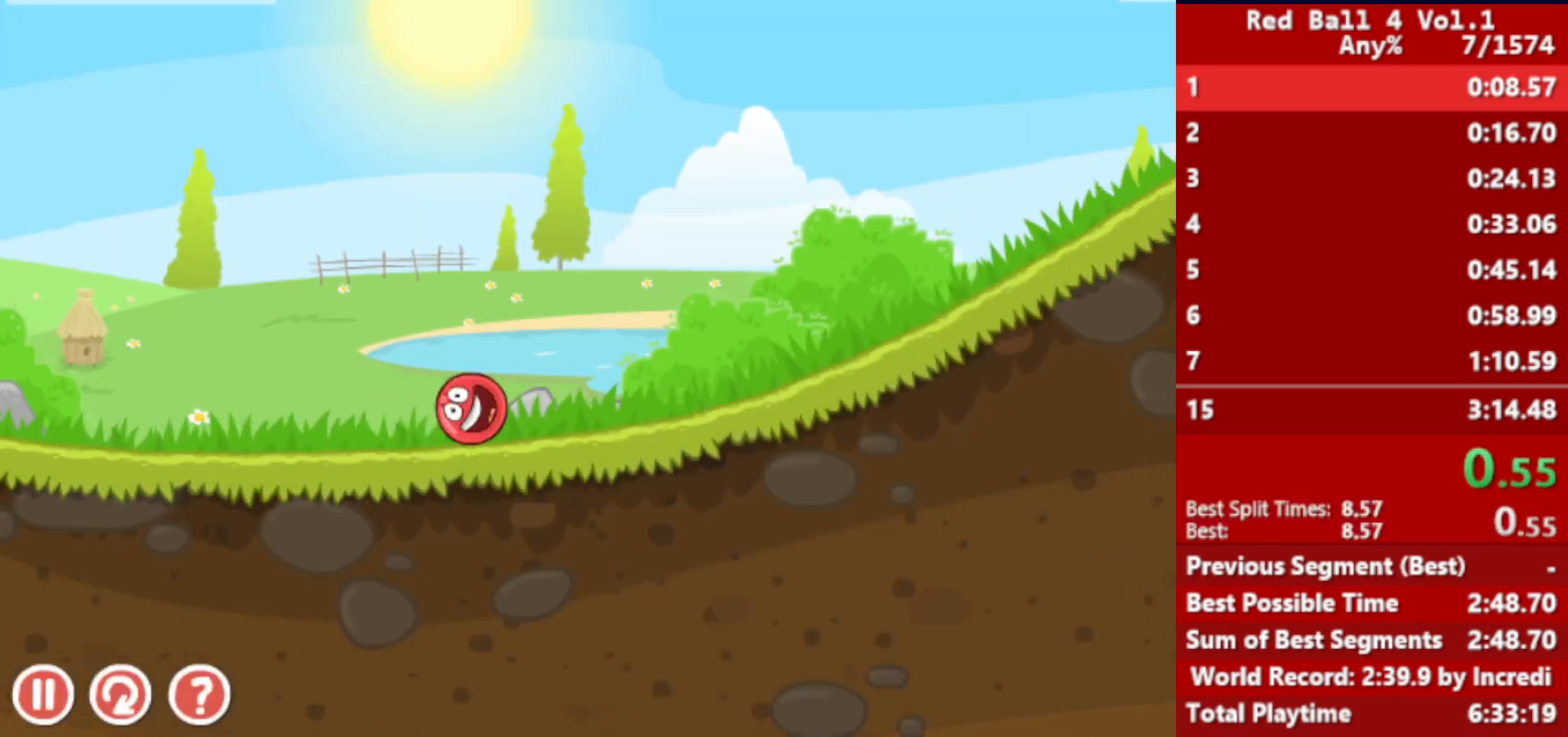
{"keys": ["right"], "events": []}
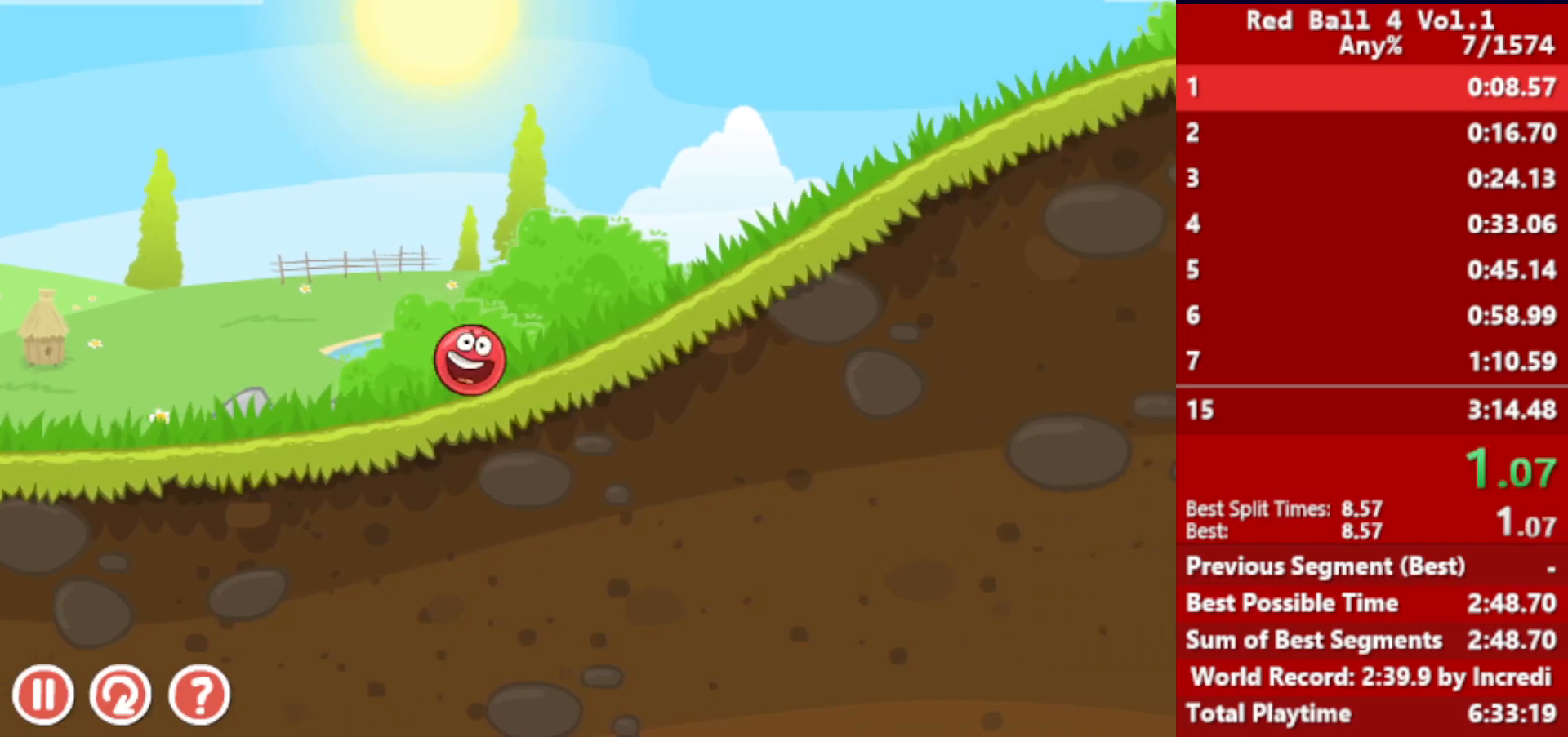
{"keys": ["right"], "events": []}
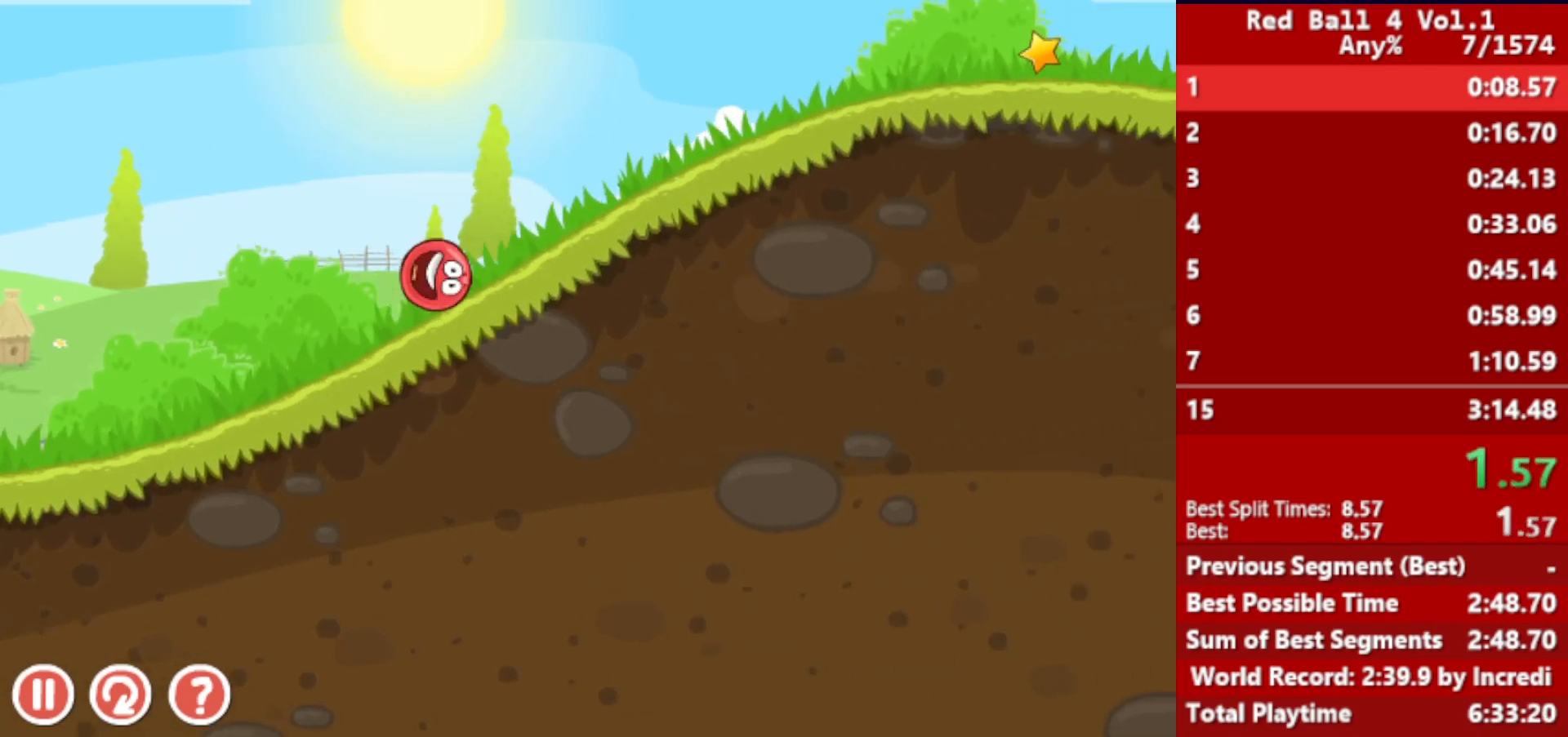
{"keys": ["right"], "events": []}
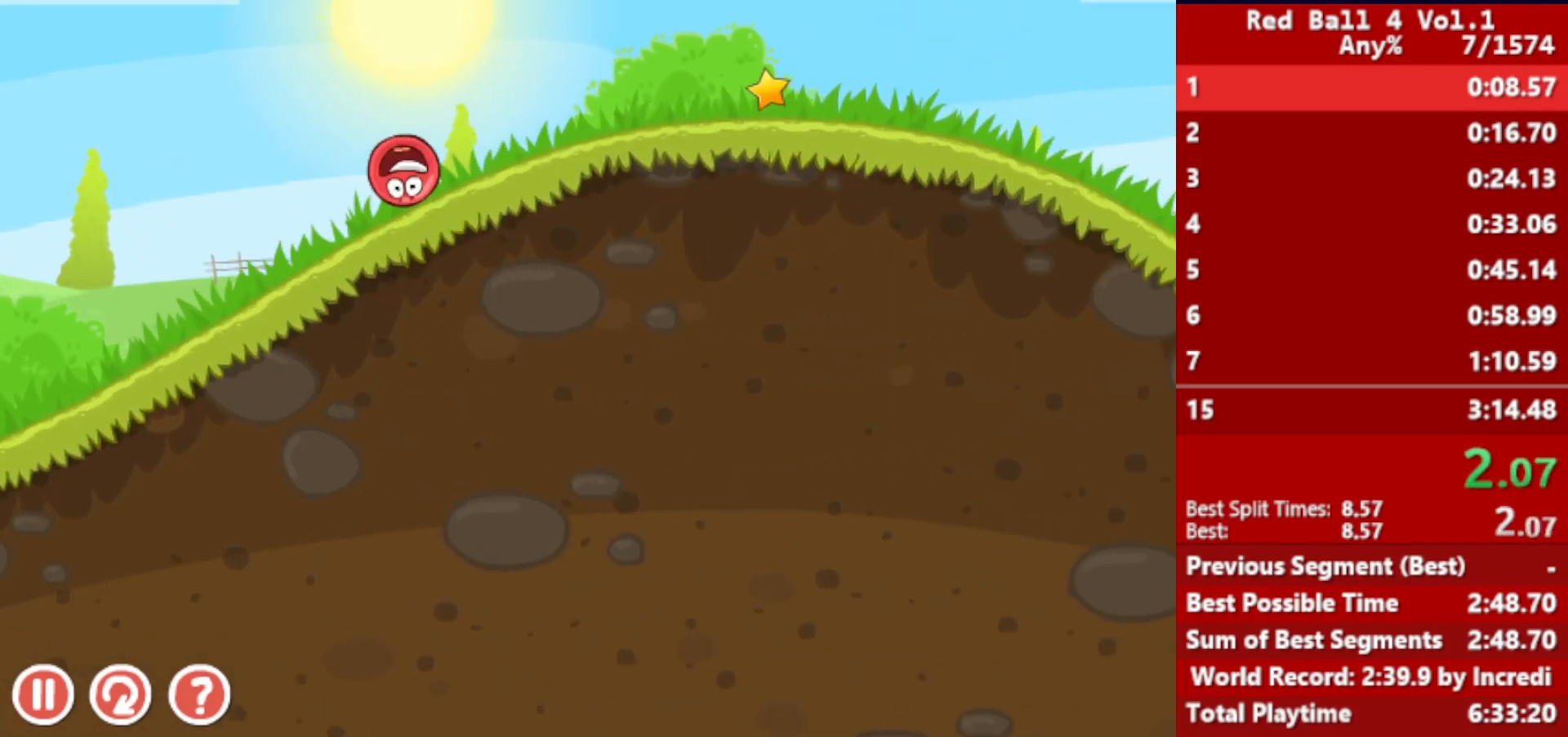
{"keys": ["right"], "events": []}
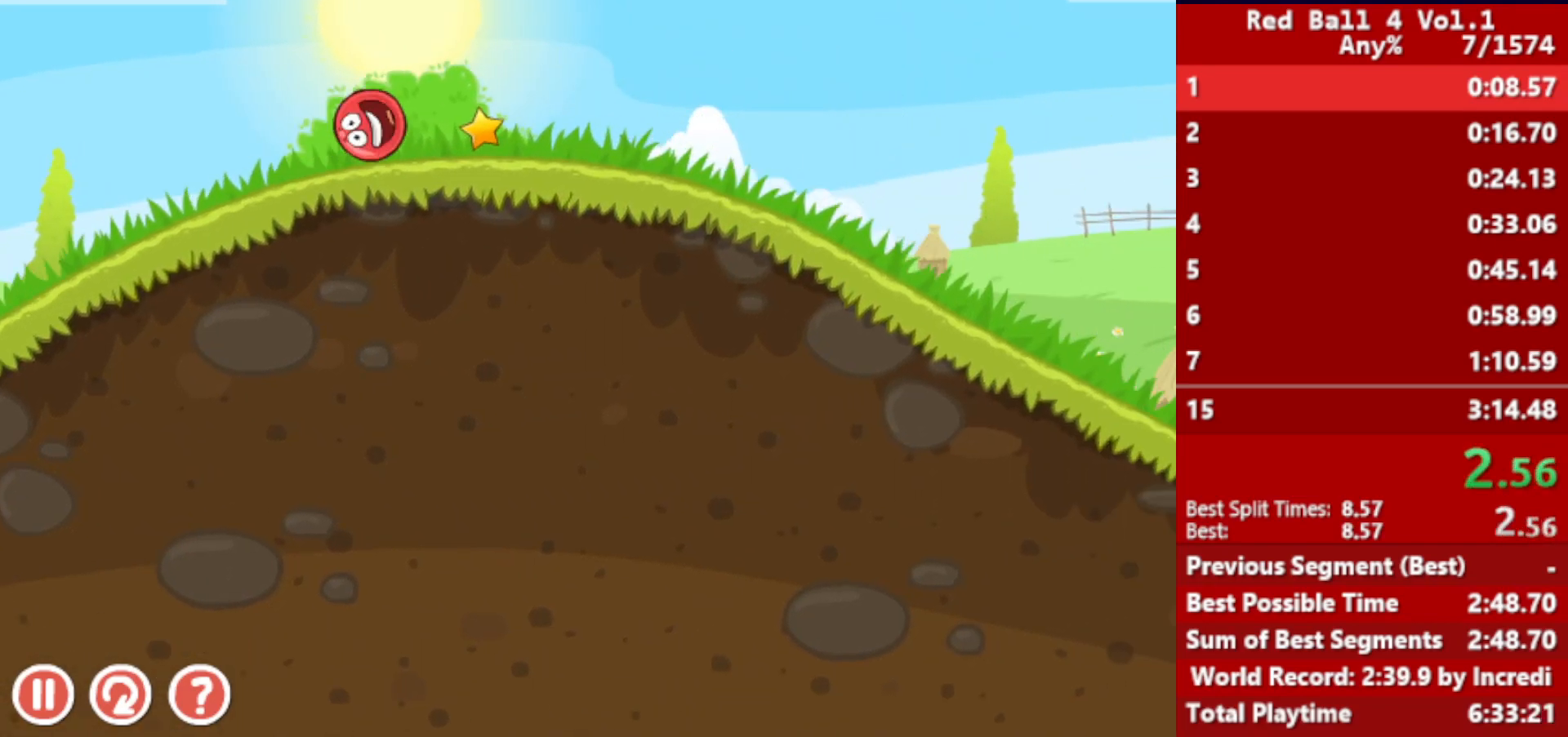
{"keys": ["right"], "events": []}
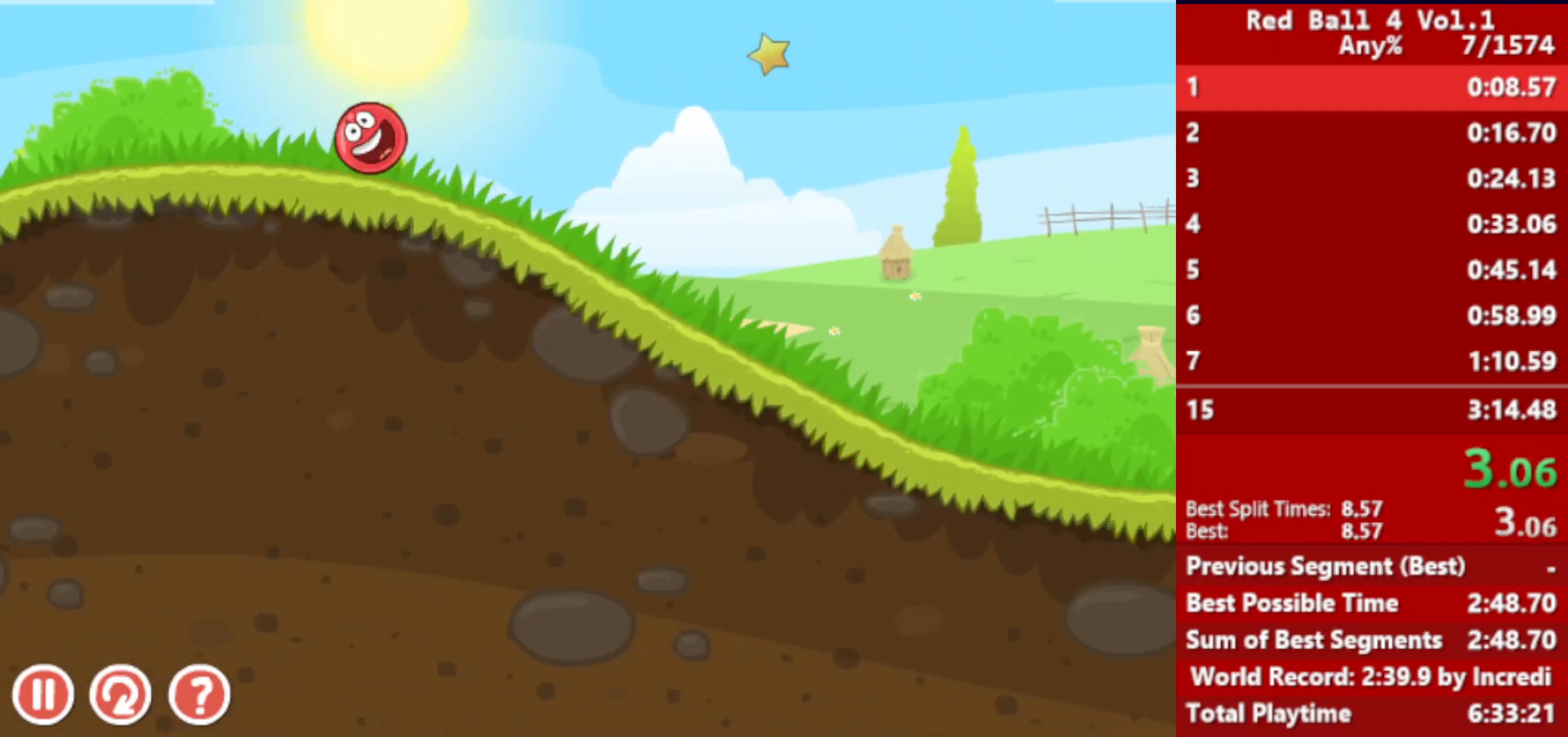
{"keys": ["right"], "events": []}
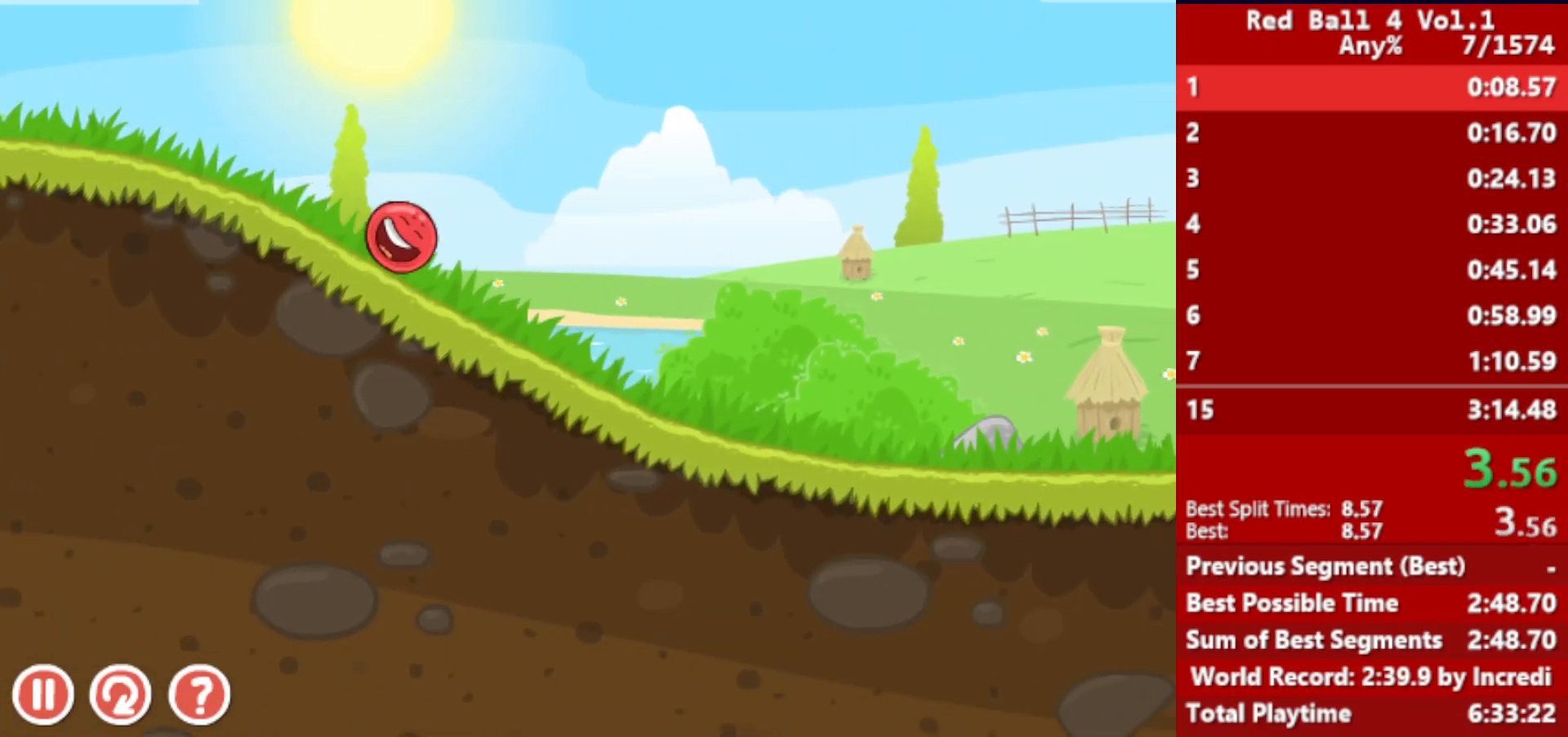
{"keys": ["right"], "events": []}
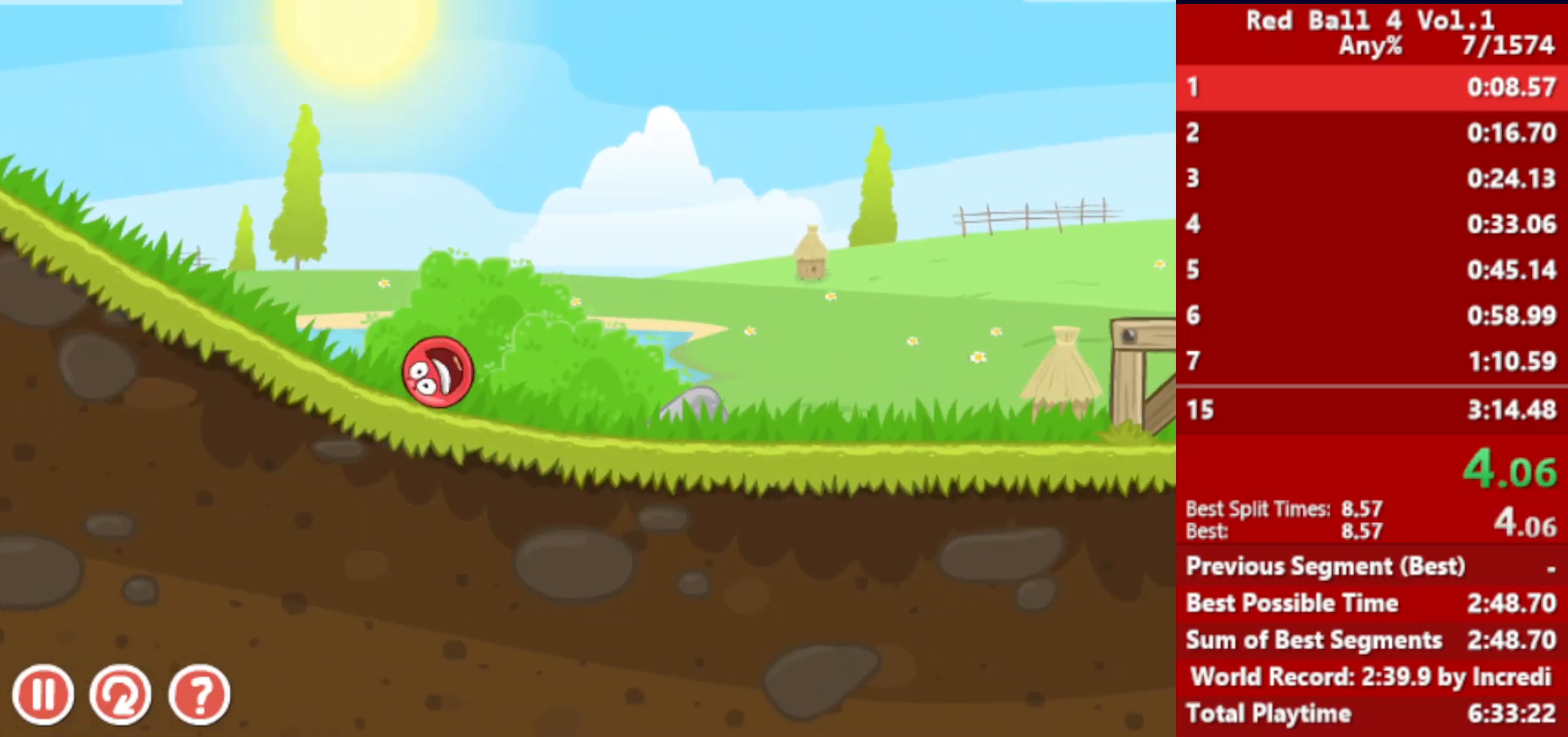
{"keys": ["right"], "events": [[383, "up", "down"], [417, "up", "up"]]}